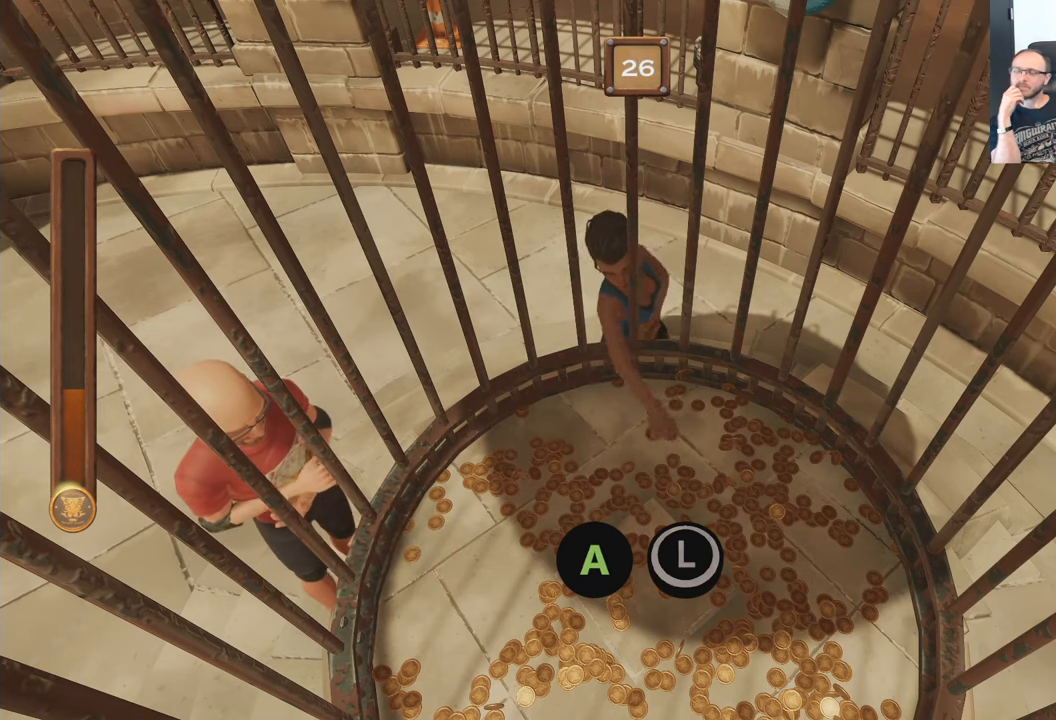
Gameplay with a controller (Xbox layout); each line is a JSON object with the inputs held at the frame after it. "events" lists button and stick changes between this image and that frame as [ms after this image, input, new state], when the widget could be followed in between. Not read: L3 R3.
{"buttons": ["A", "B"], "left_stick": "center", "right_stick": "center", "events": []}
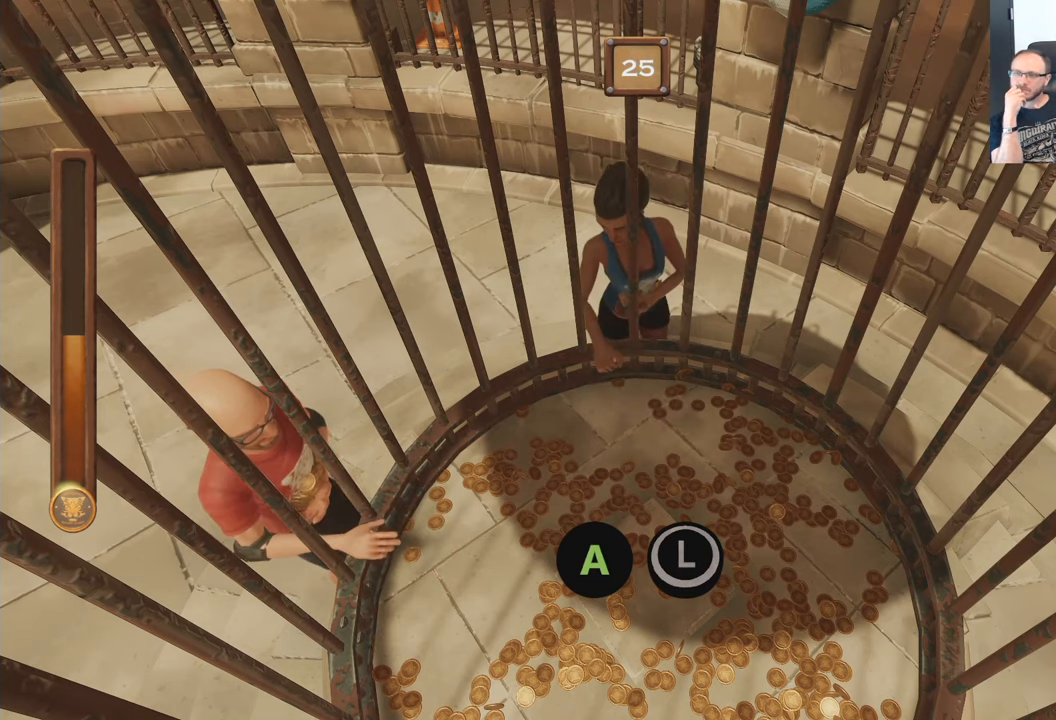
{"buttons": ["A", "B"], "left_stick": "center", "right_stick": "center", "events": []}
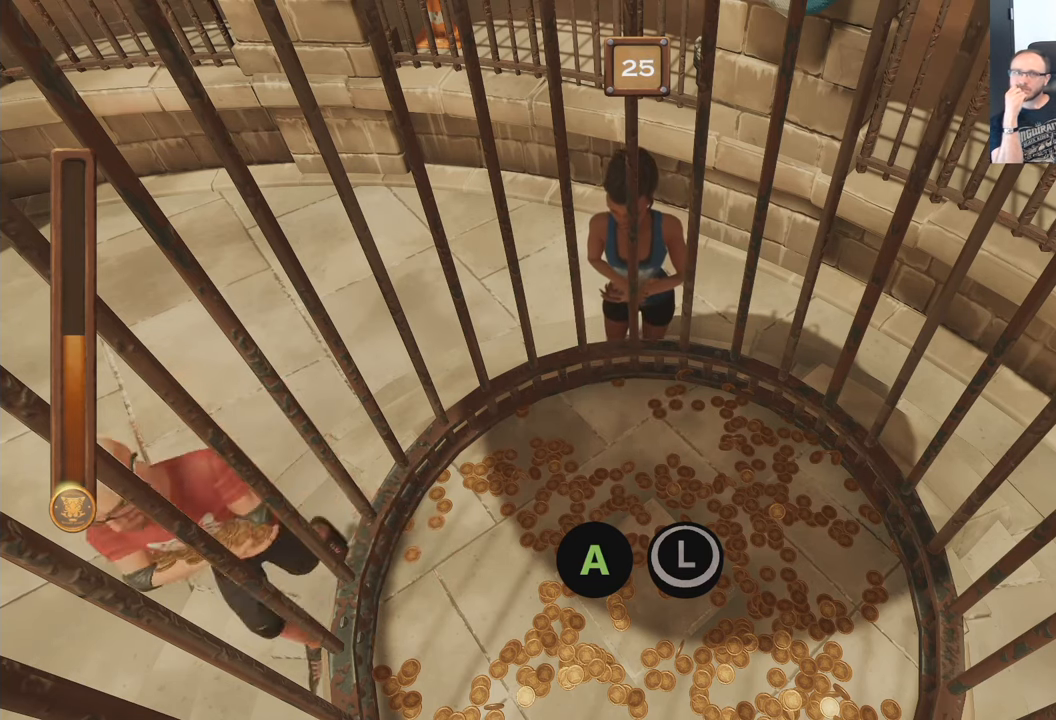
{"buttons": ["A", "B"], "left_stick": "center", "right_stick": "center", "events": []}
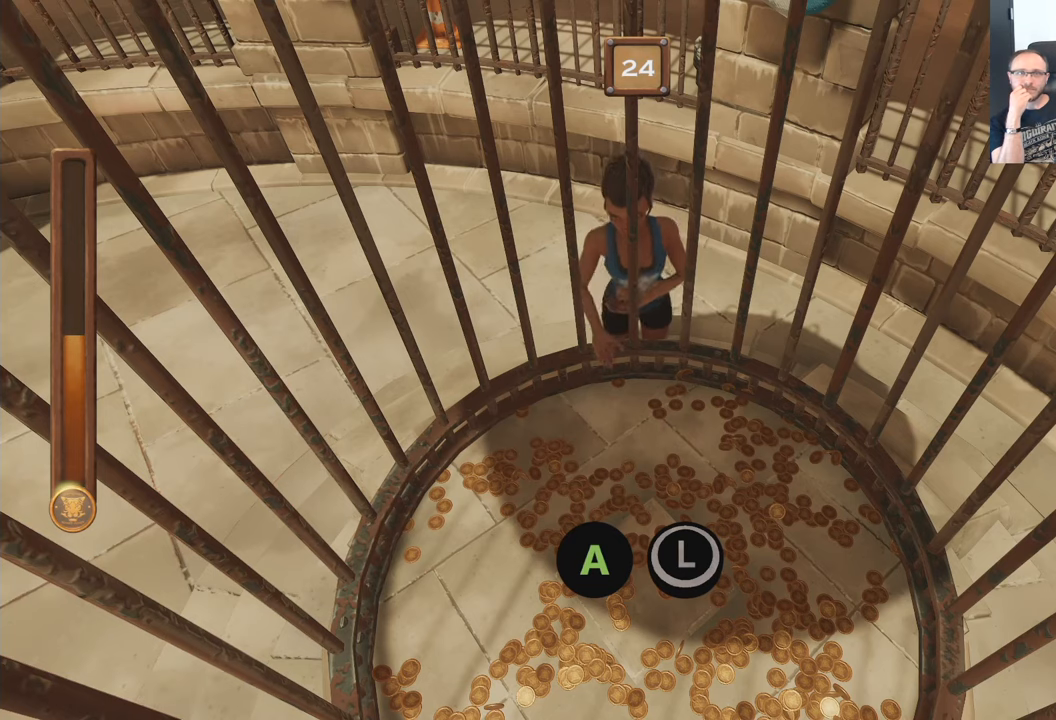
{"buttons": ["A", "B"], "left_stick": "center", "right_stick": "center", "events": []}
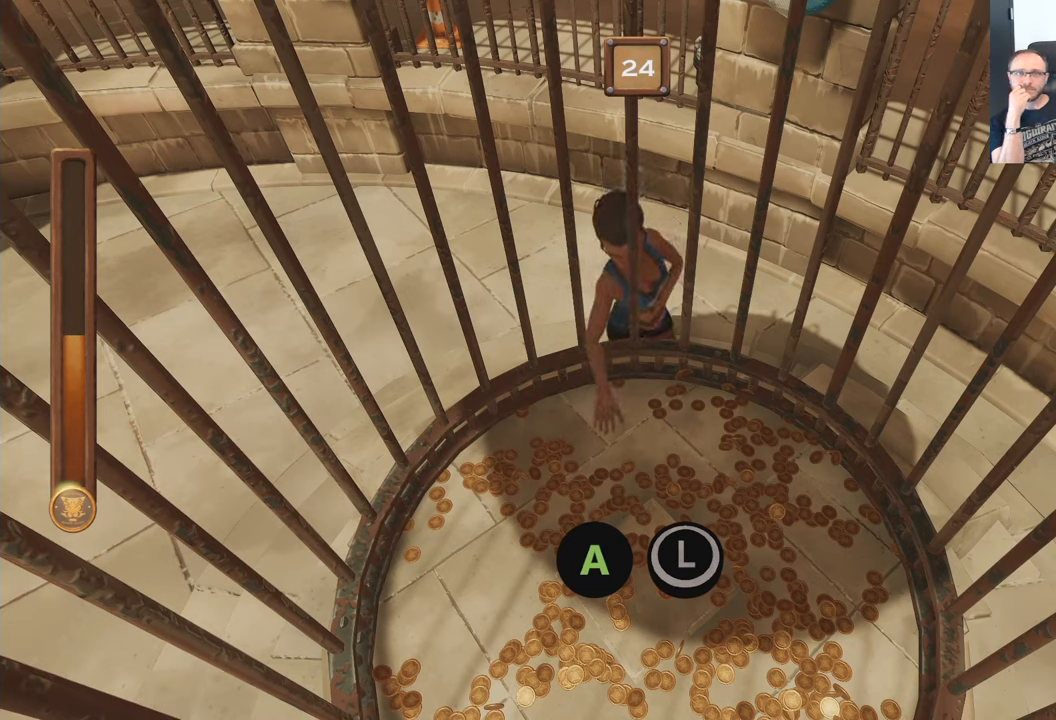
{"buttons": ["A", "B"], "left_stick": "center", "right_stick": "center", "events": []}
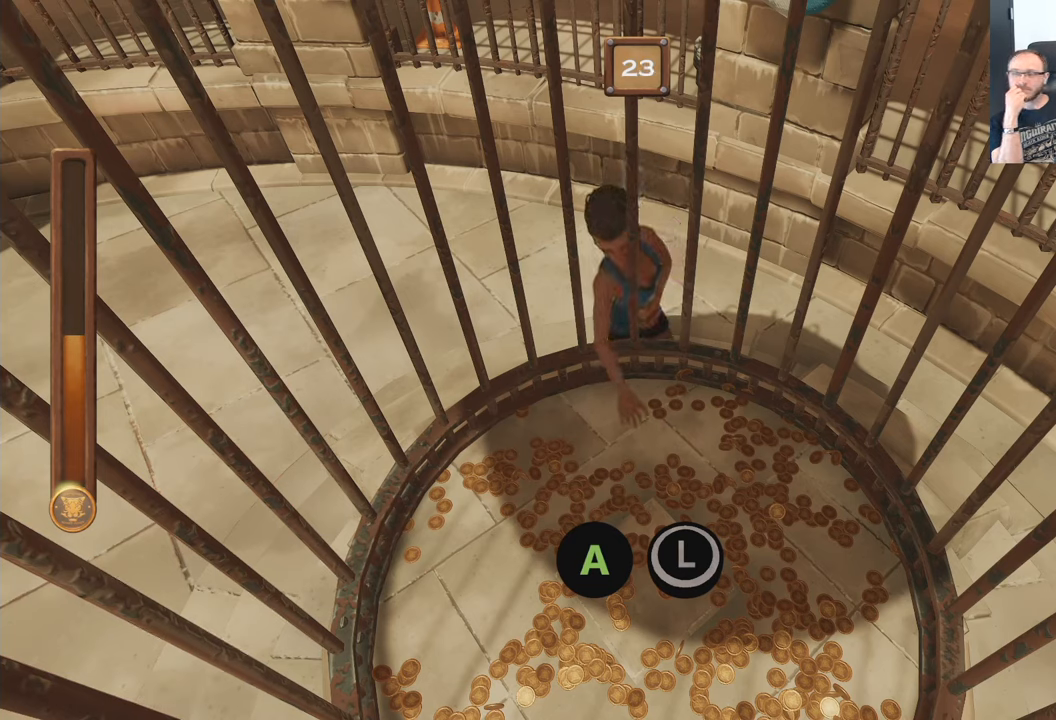
{"buttons": ["A", "B"], "left_stick": "center", "right_stick": "center", "events": []}
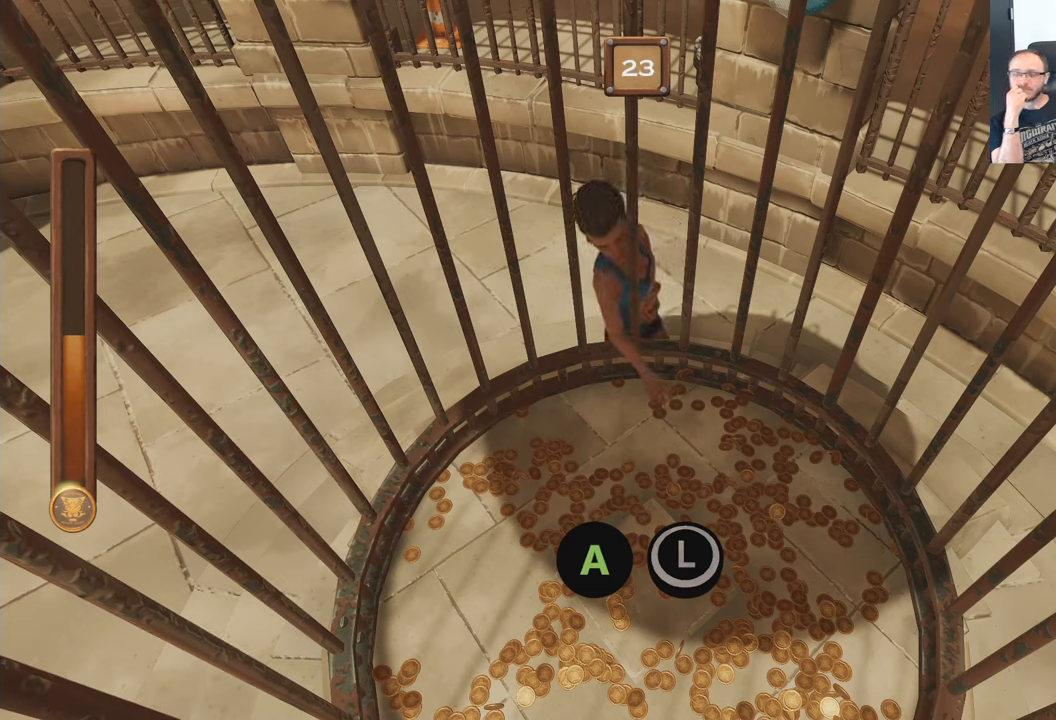
{"buttons": ["A", "B"], "left_stick": "center", "right_stick": "center", "events": []}
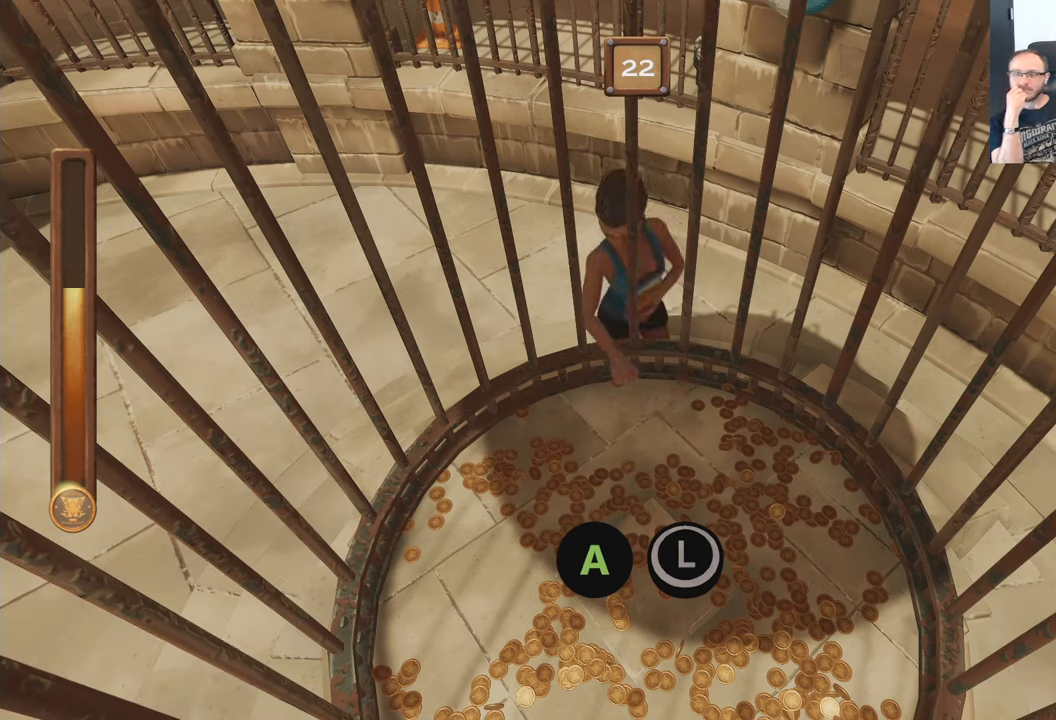
{"buttons": ["A", "B"], "left_stick": "center", "right_stick": "center", "events": []}
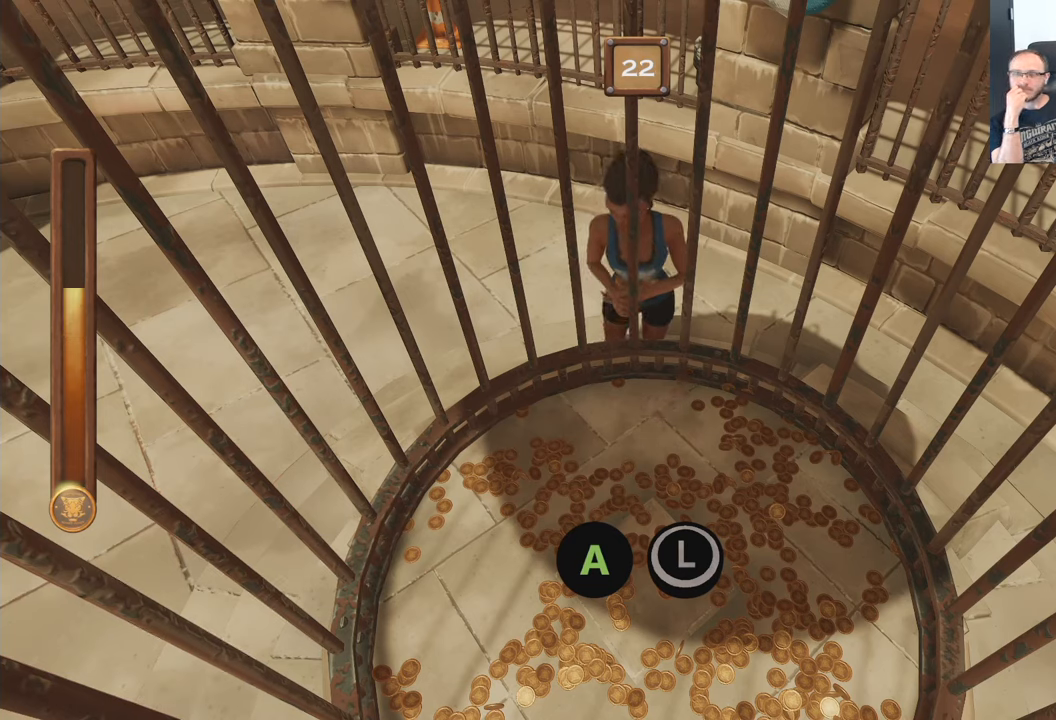
{"buttons": ["A", "B"], "left_stick": "center", "right_stick": "center", "events": []}
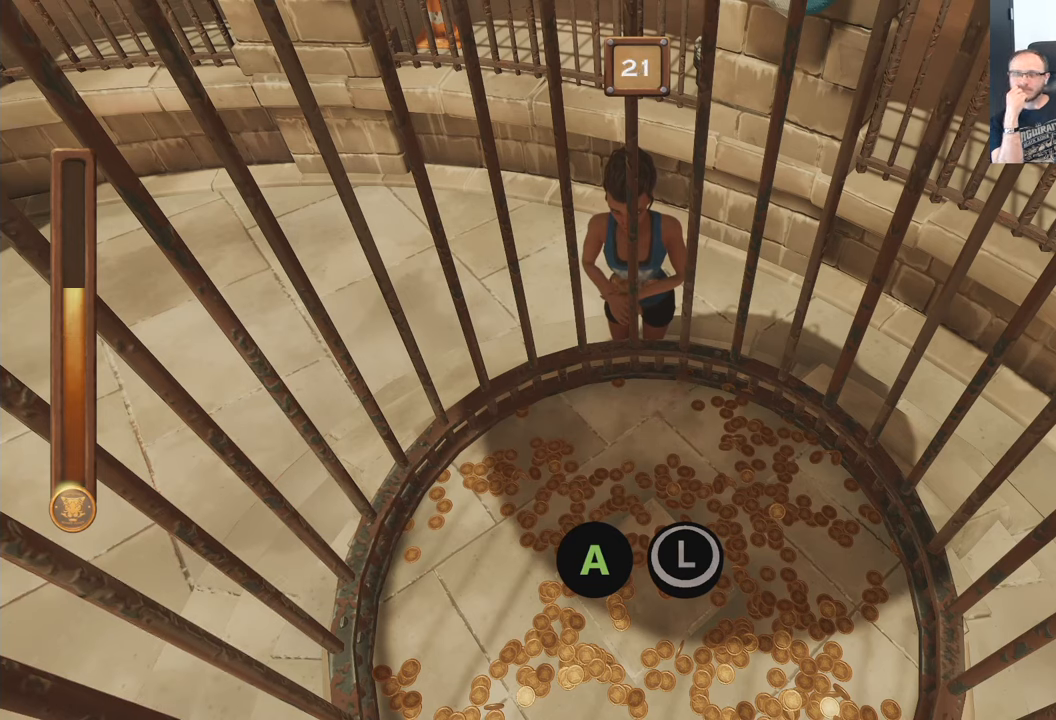
{"buttons": ["A", "B"], "left_stick": "center", "right_stick": "center", "events": []}
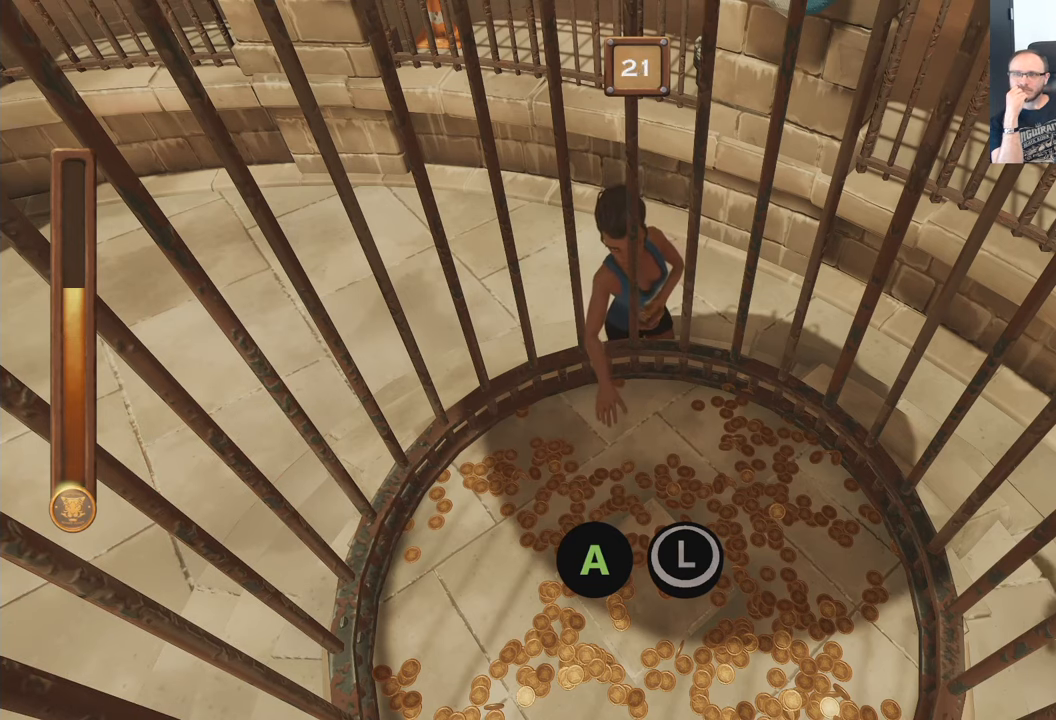
{"buttons": ["A", "B"], "left_stick": "center", "right_stick": "center", "events": []}
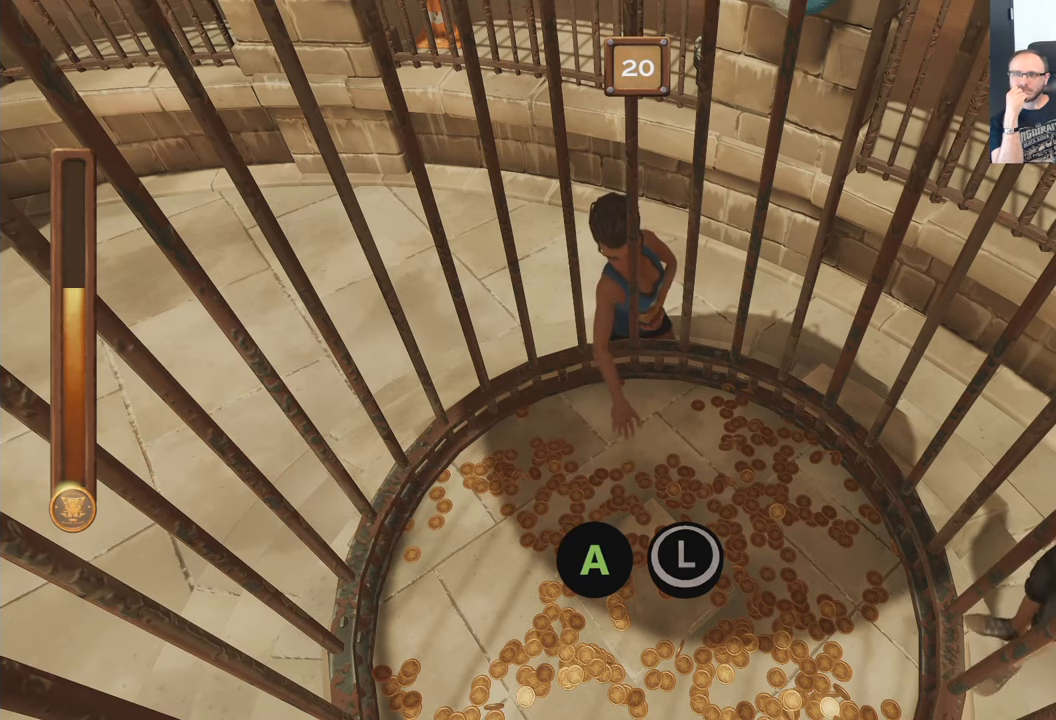
{"buttons": ["A", "B"], "left_stick": "center", "right_stick": "center", "events": []}
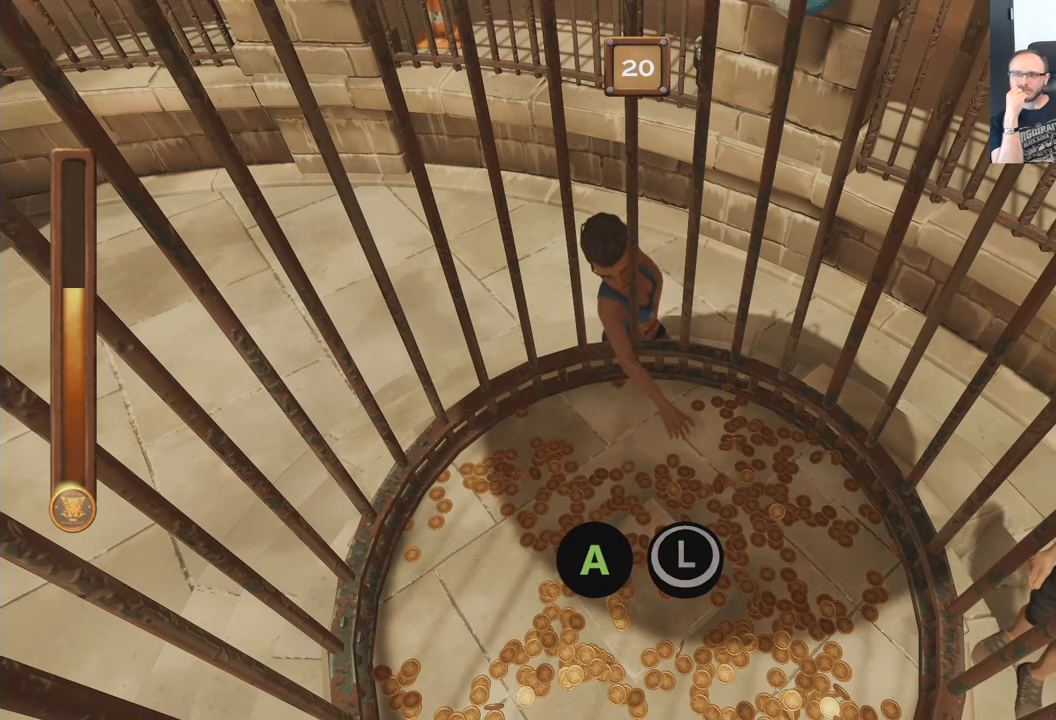
{"buttons": ["A", "B"], "left_stick": "center", "right_stick": "center", "events": []}
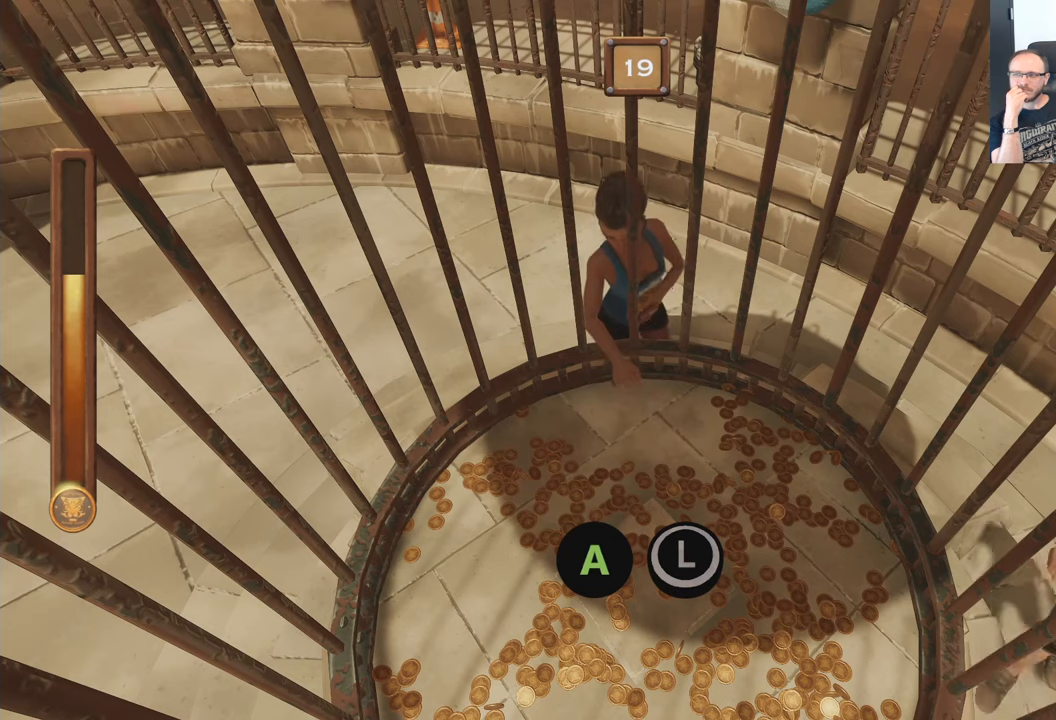
{"buttons": ["A", "B"], "left_stick": "center", "right_stick": "center", "events": []}
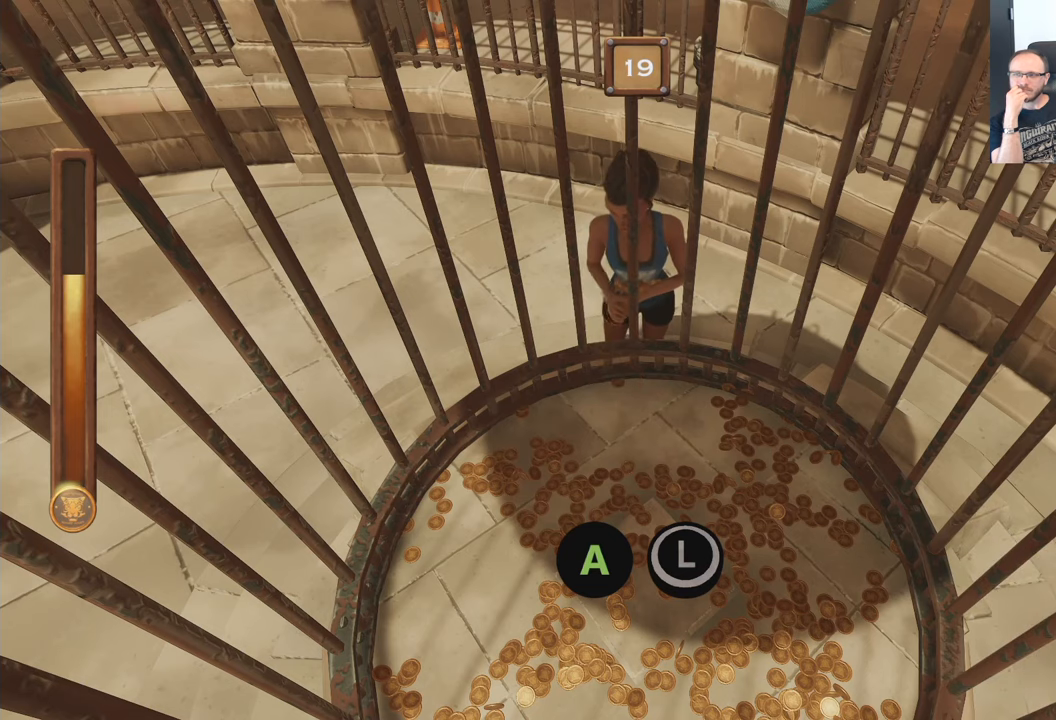
{"buttons": ["A", "B"], "left_stick": "center", "right_stick": "center", "events": []}
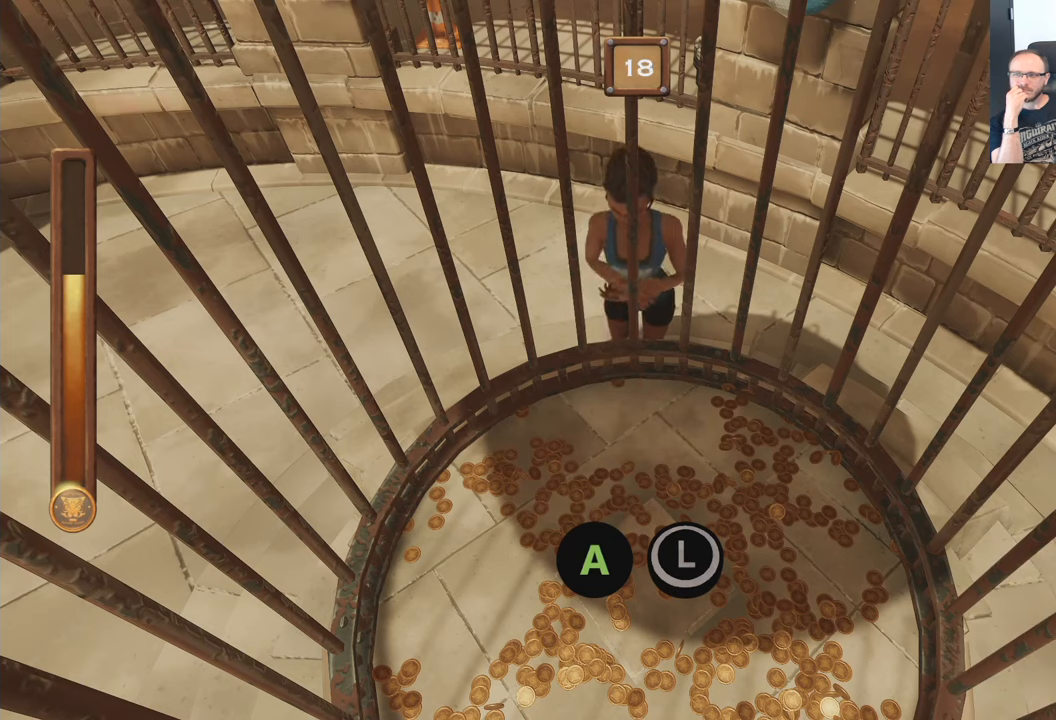
{"buttons": ["A", "B"], "left_stick": "center", "right_stick": "center", "events": []}
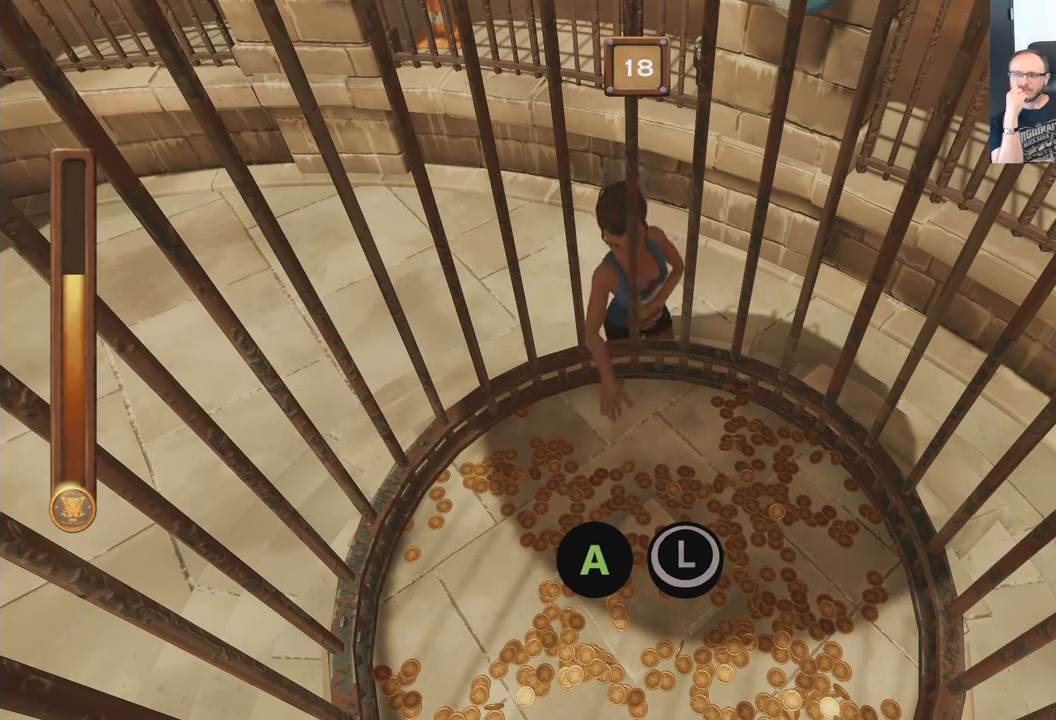
{"buttons": ["A", "B"], "left_stick": "center", "right_stick": "center", "events": []}
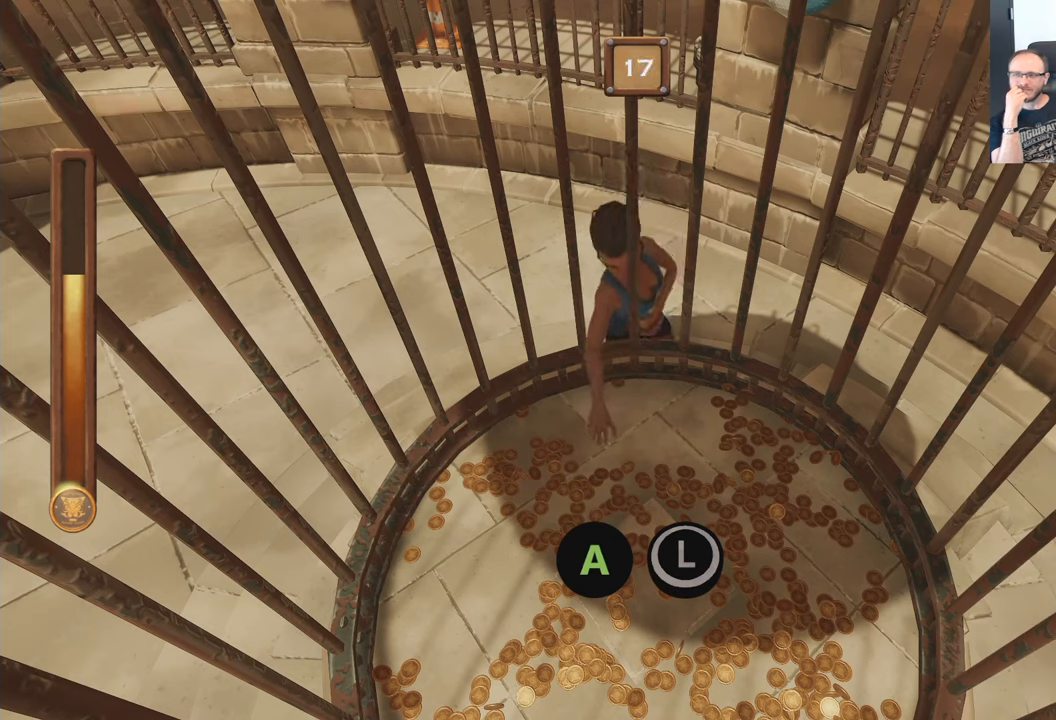
{"buttons": ["A", "B"], "left_stick": "center", "right_stick": "center", "events": []}
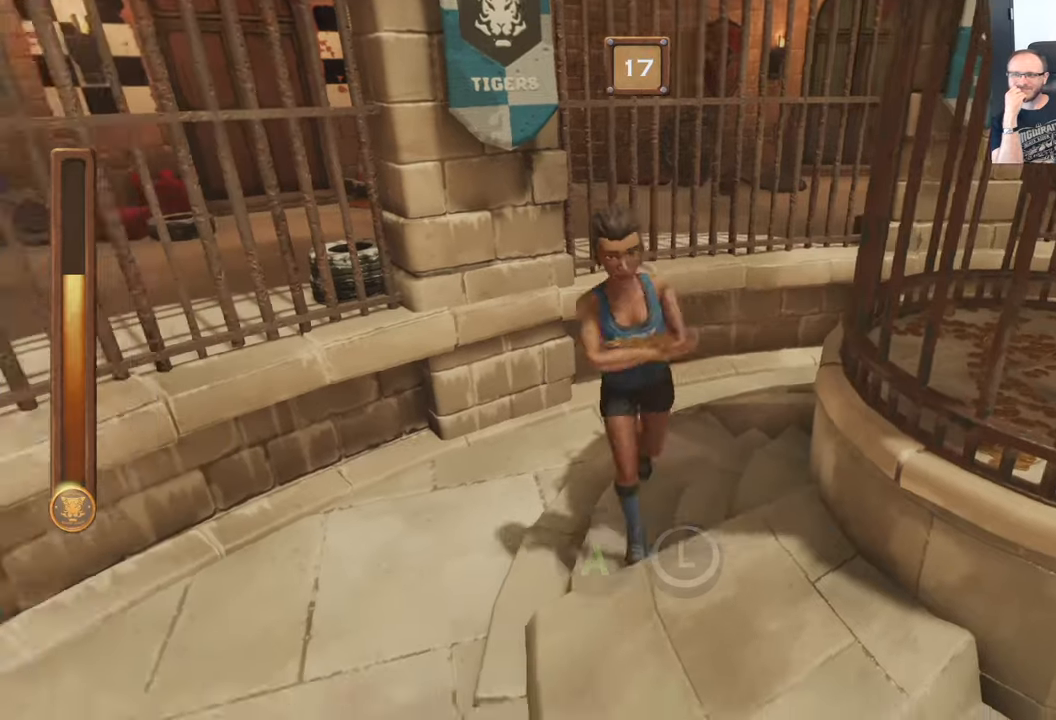
{"buttons": [], "left_stick": "center", "right_stick": "center", "events": [[83, "A", "up"], [133, "B", "up"]]}